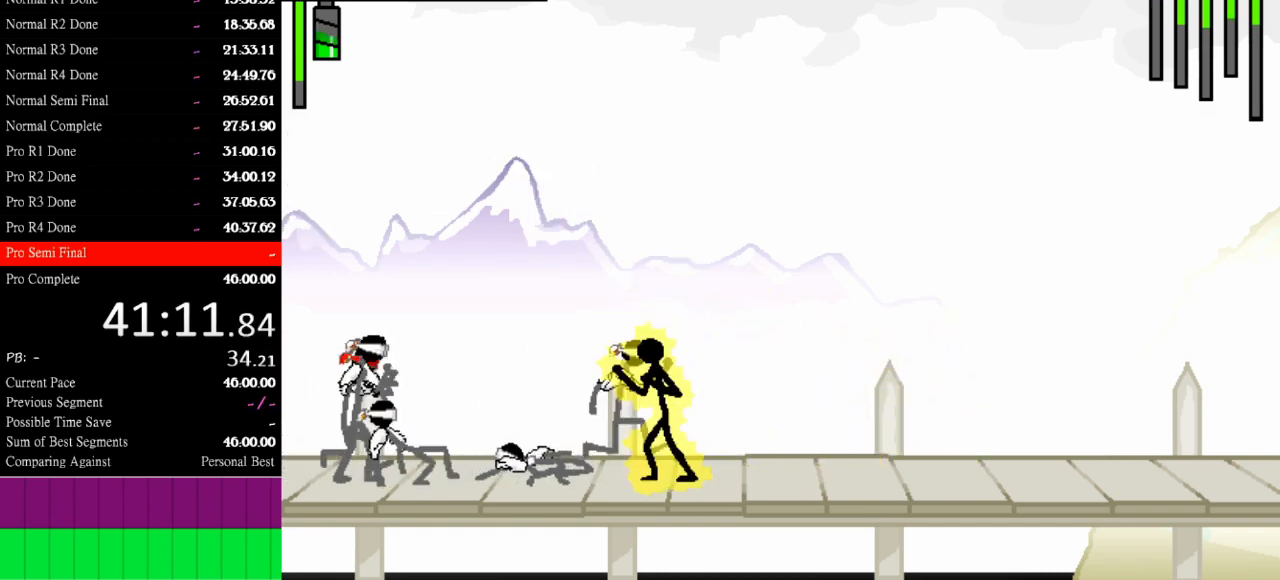
Gameplay with keyboard; each line is a JSON object with the keys held at the frame after it. "events" lists presses ("down") and releases ("up") of "a", "d", "down", "e", "left", "q", "right", "s", "space", "up" and "w" between this image and that frame as [ms after this image, input, new state], when the widget could be followed in between. No other keys are recorded. Mouse input is not recorded.
{"keys": ["a"], "events": []}
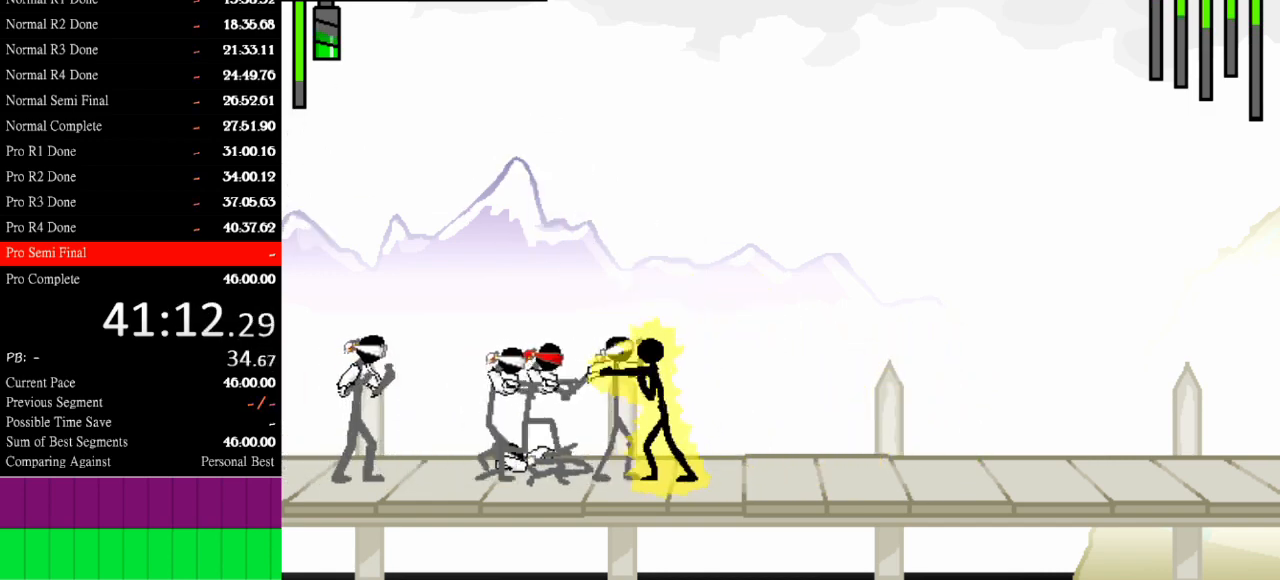
{"keys": ["a"], "events": []}
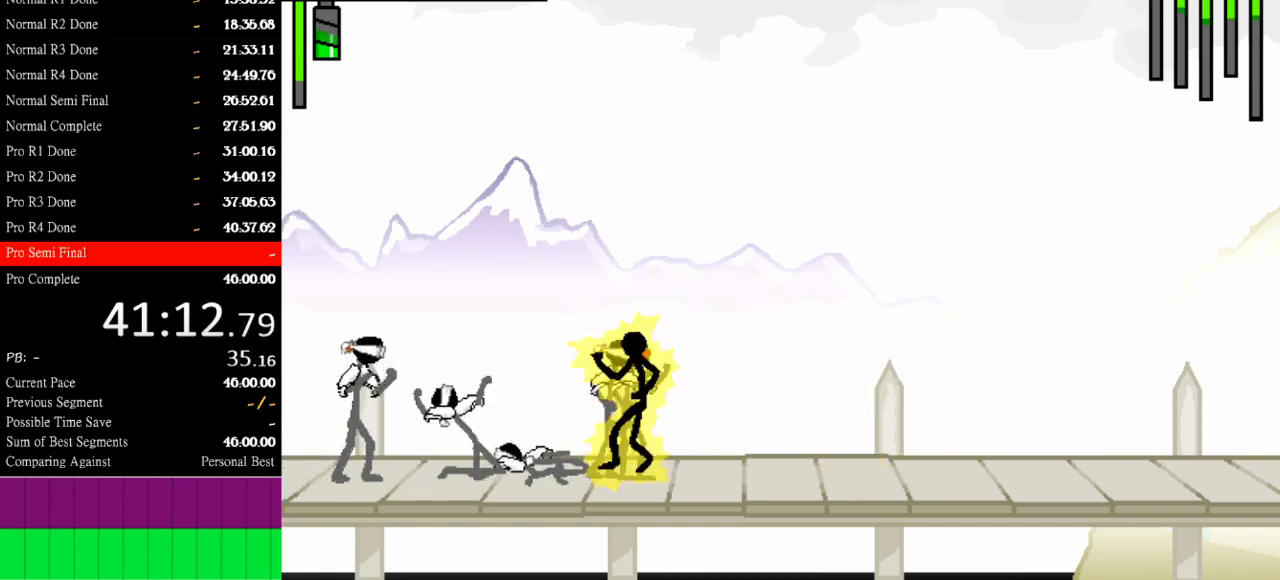
{"keys": [], "events": [[33, "a", "up"], [100, "s", "down"], [500, "s", "up"]]}
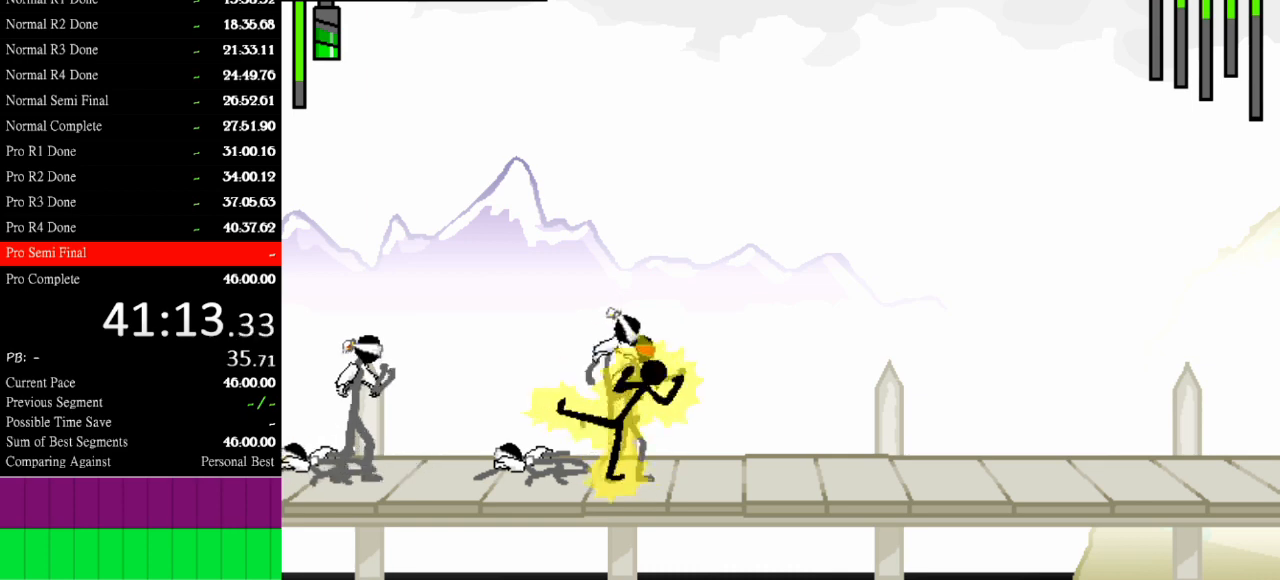
{"keys": ["s"], "events": [[167, "s", "down"]]}
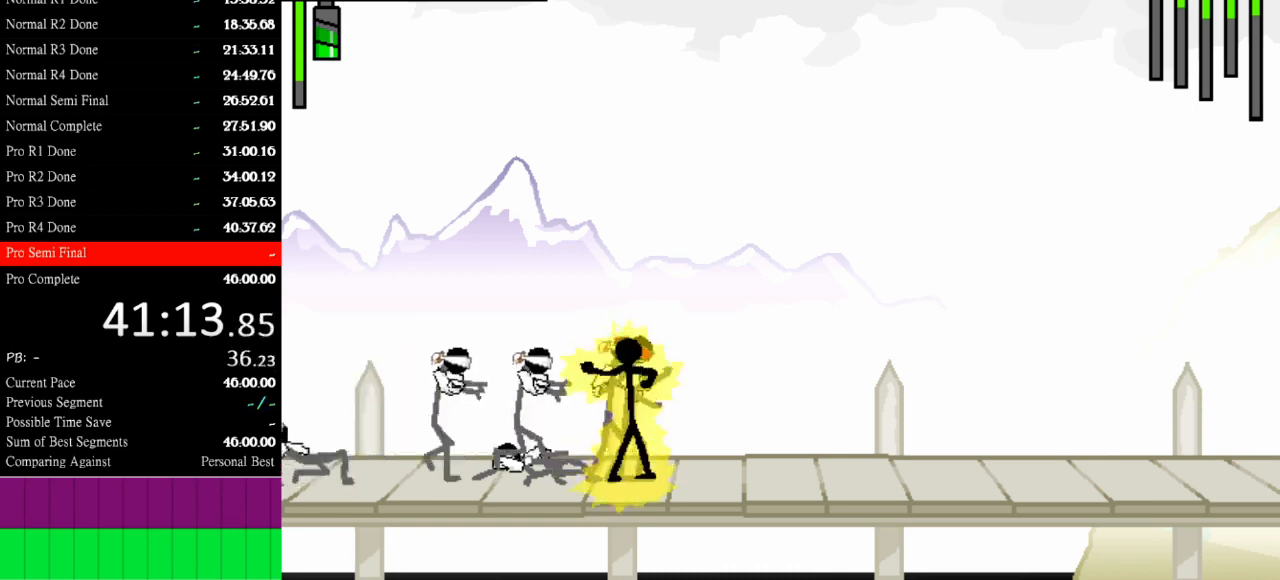
{"keys": ["down", "right"], "events": [[367, "s", "up"], [400, "right", "down"], [467, "down", "down"]]}
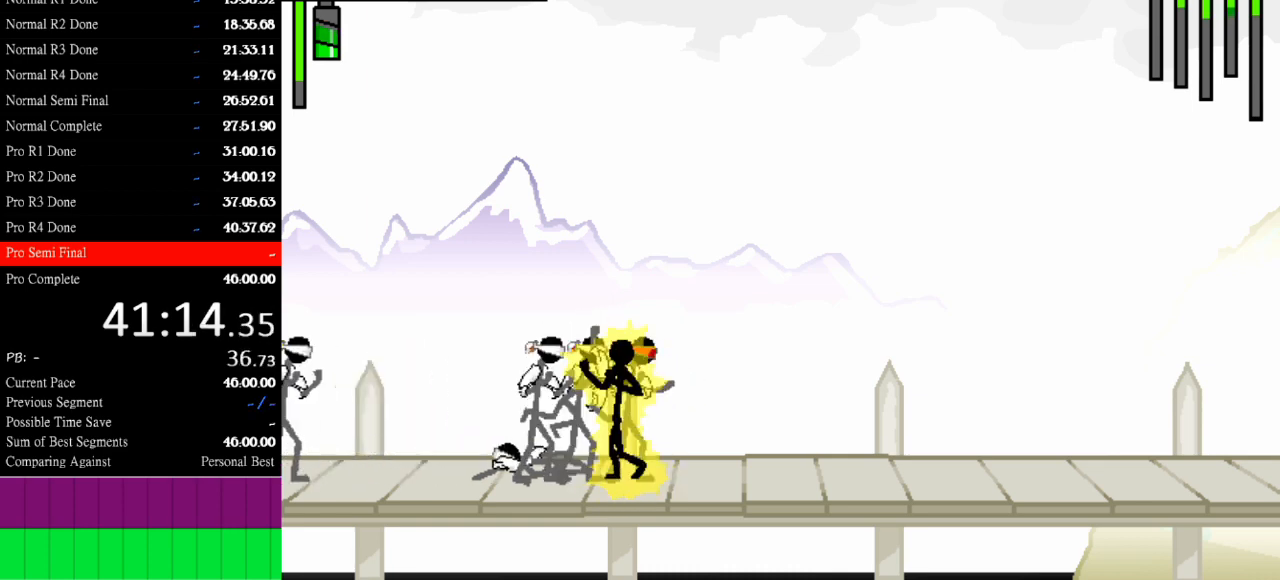
{"keys": ["down", "right"], "events": []}
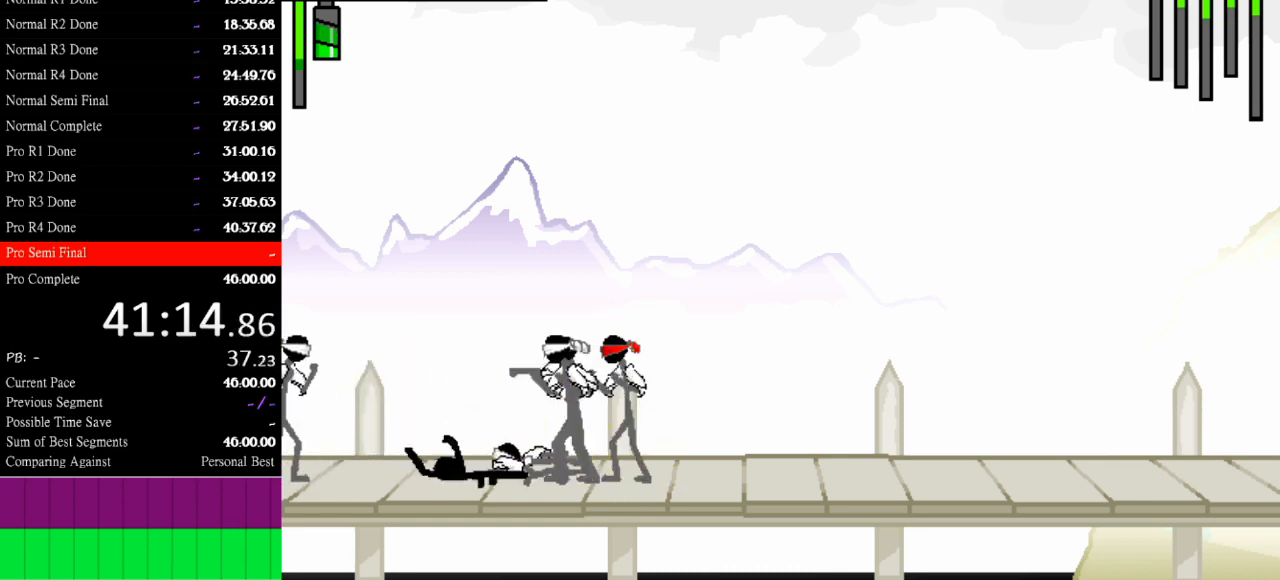
{"keys": ["right"], "events": [[400, "down", "up"]]}
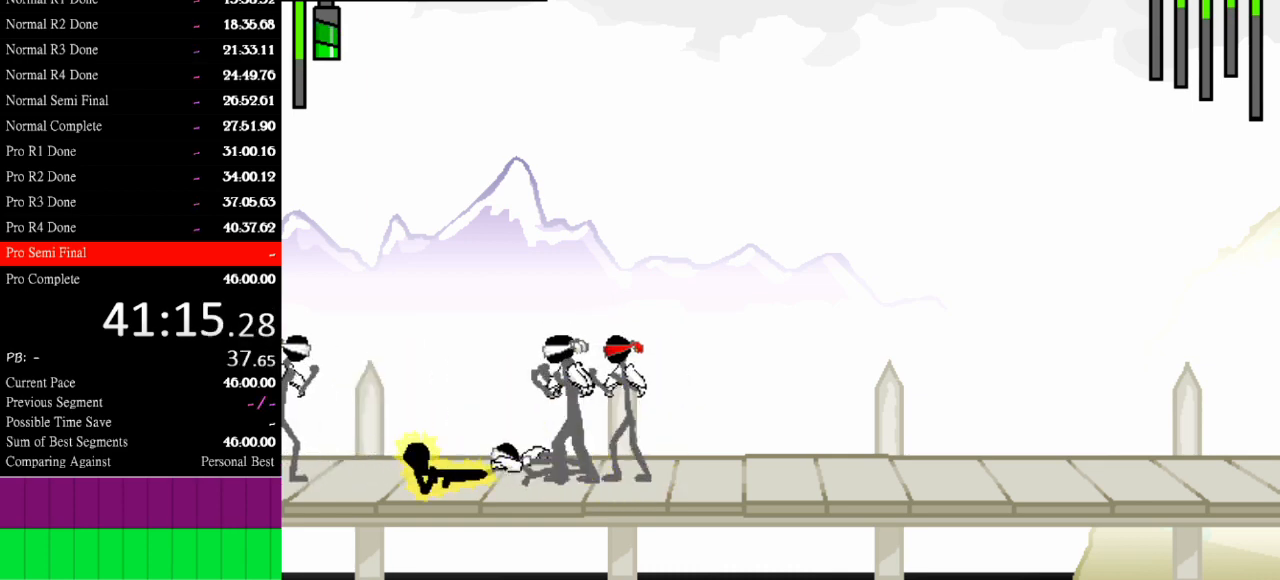
{"keys": ["right"], "events": []}
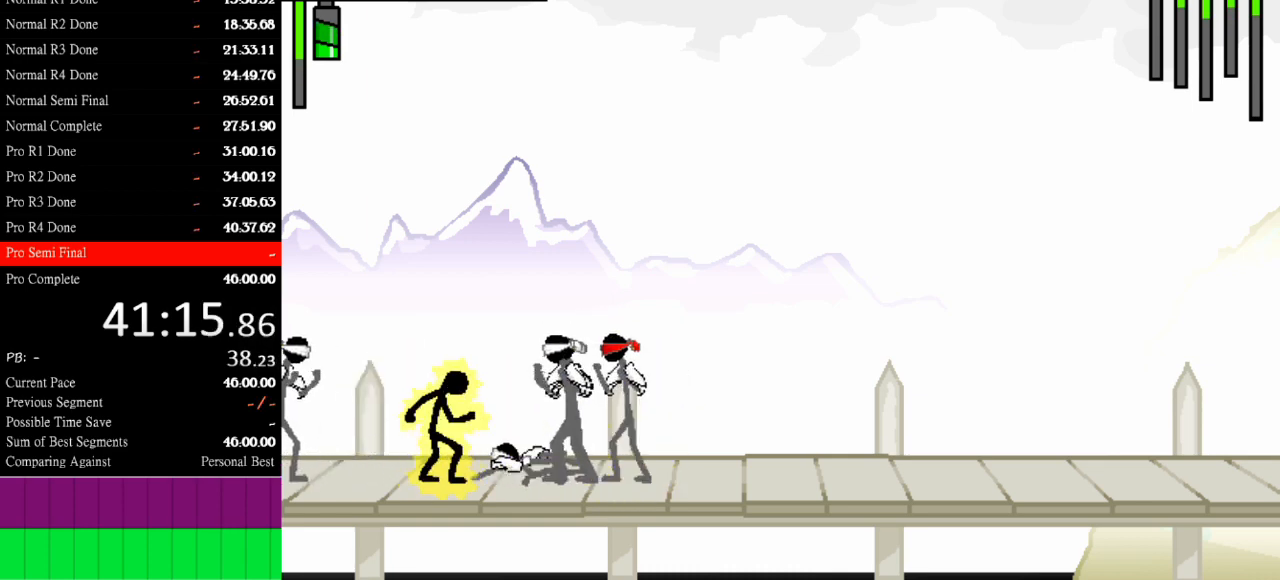
{"keys": ["down", "right"], "events": [[200, "down", "down"]]}
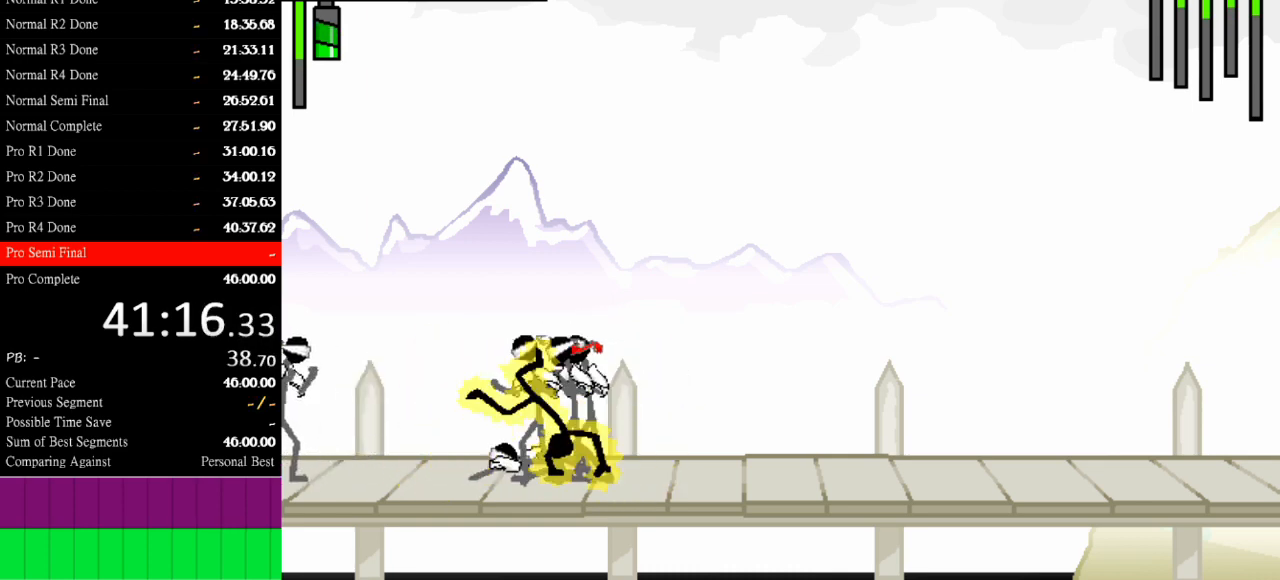
{"keys": ["right"], "events": [[100, "down", "up"]]}
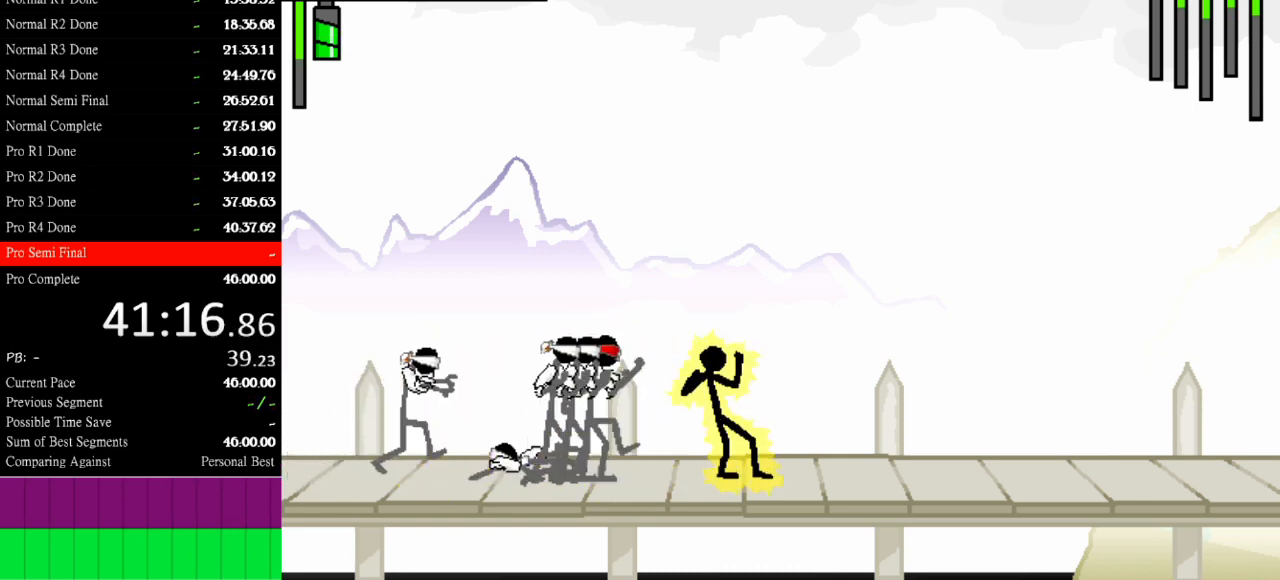
{"keys": ["left"], "events": [[500, "left", "down"], [500, "right", "up"]]}
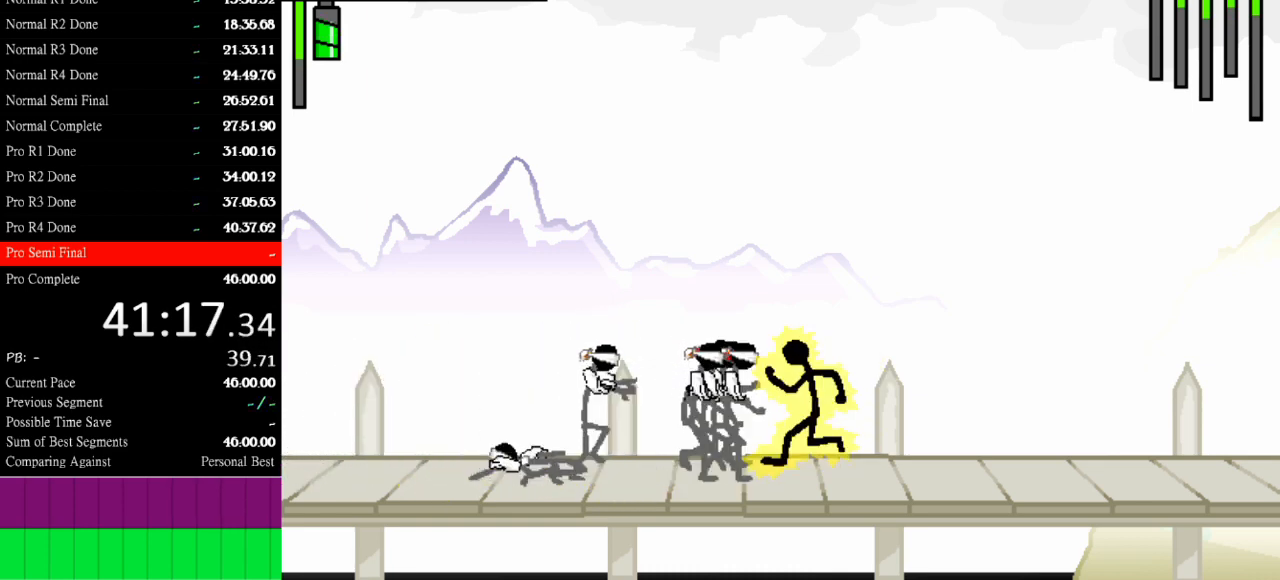
{"keys": [], "events": [[100, "left", "up"], [133, "w", "down"], [367, "w", "up"]]}
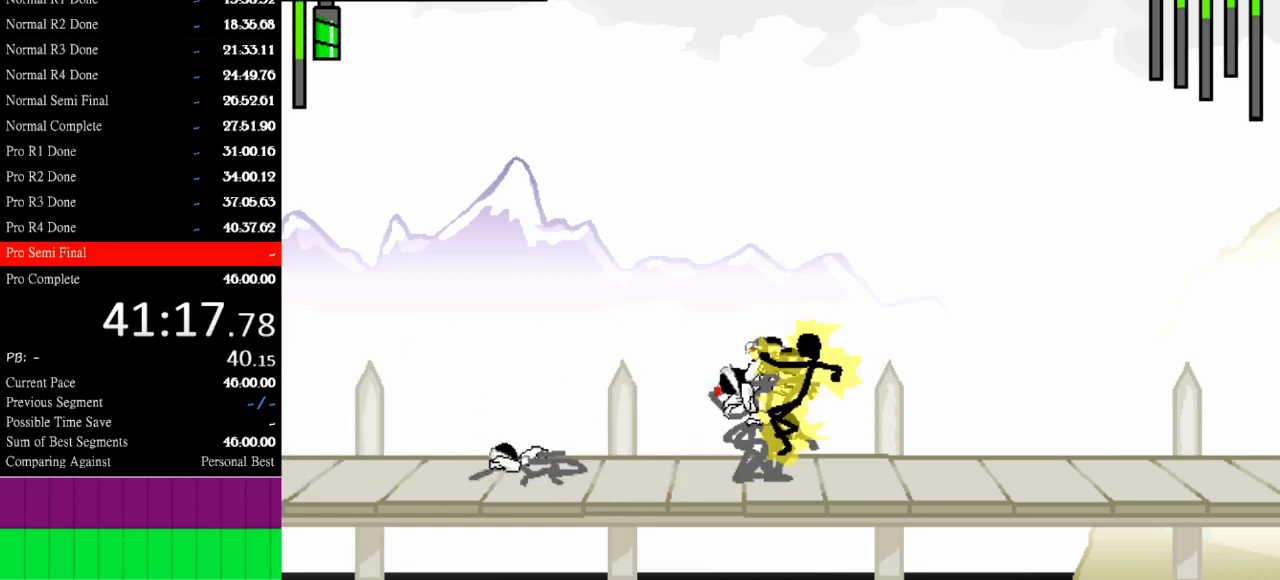
{"keys": [], "events": []}
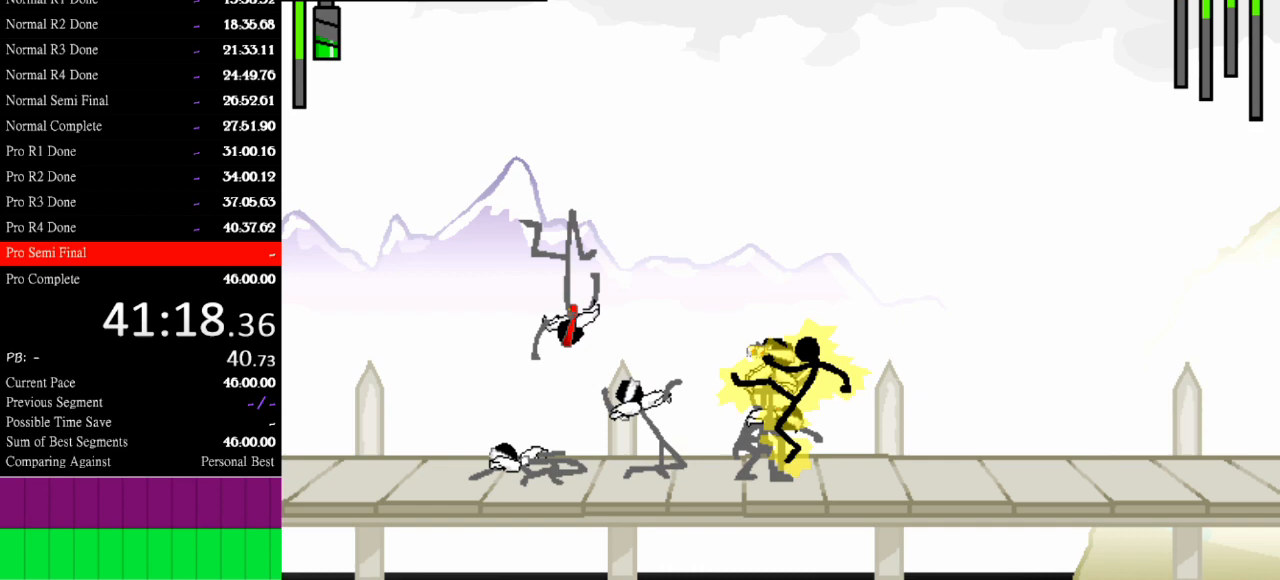
{"keys": ["s"], "events": [[133, "s", "down"]]}
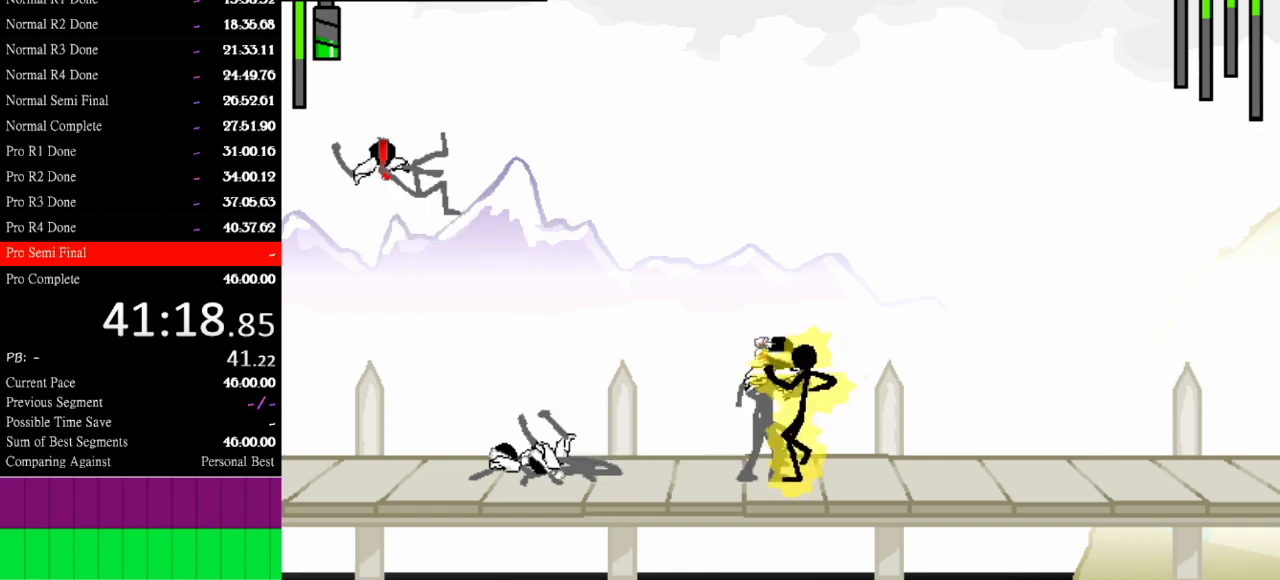
{"keys": ["s"], "events": []}
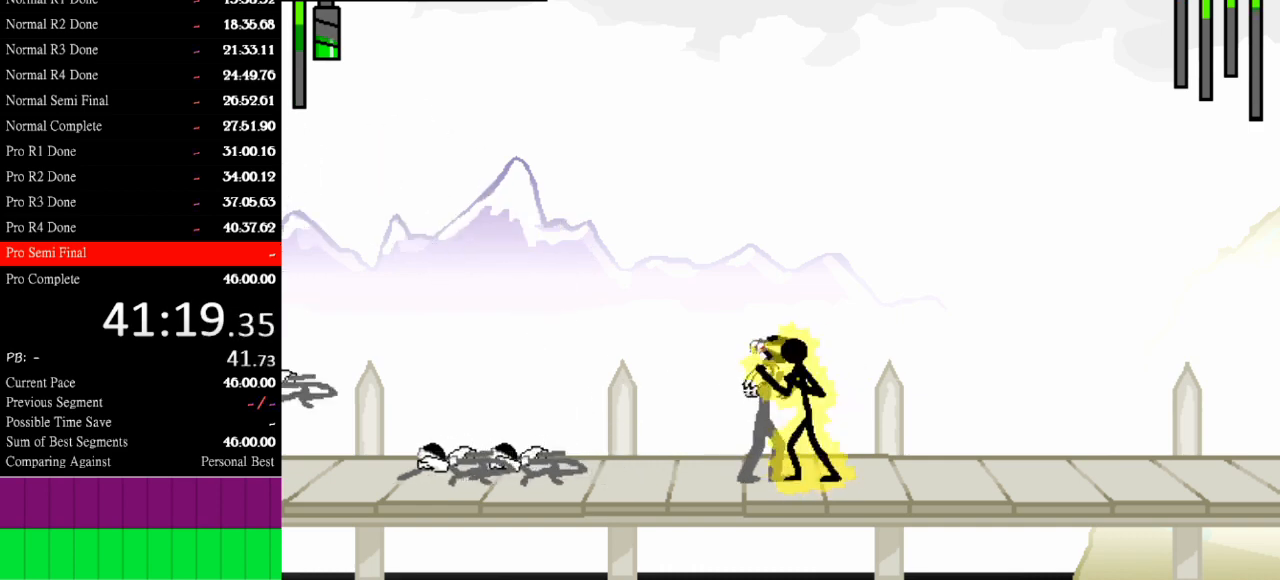
{"keys": [], "events": [[500, "s", "up"]]}
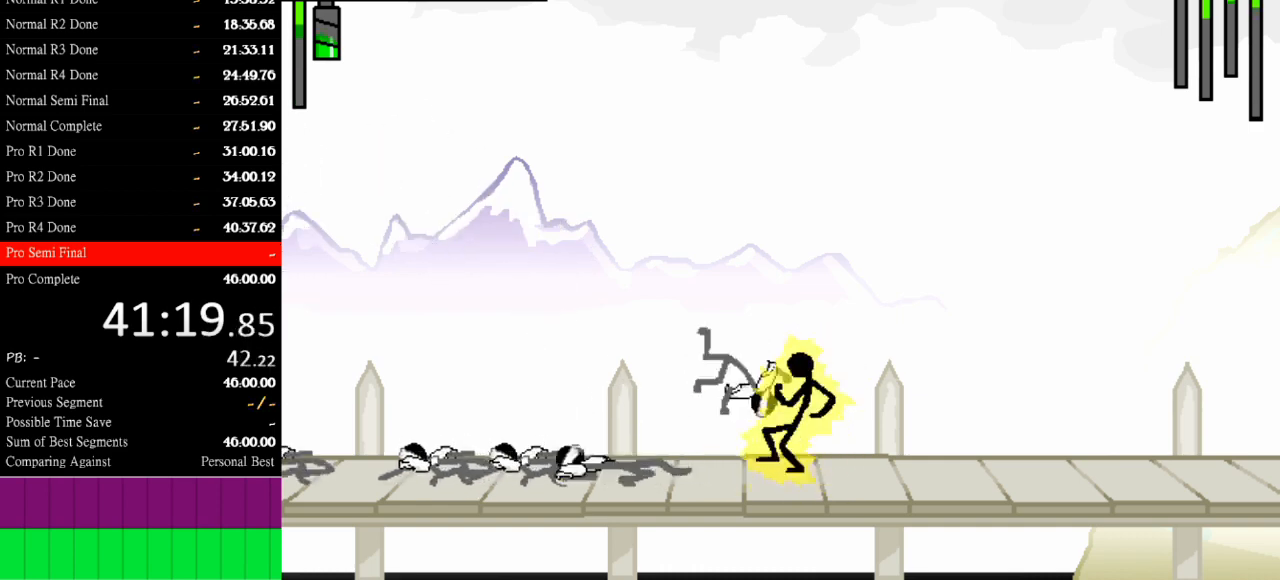
{"keys": ["s"], "events": [[200, "left", "down"], [333, "left", "up"], [367, "a", "down"], [467, "a", "up"], [467, "s", "down"]]}
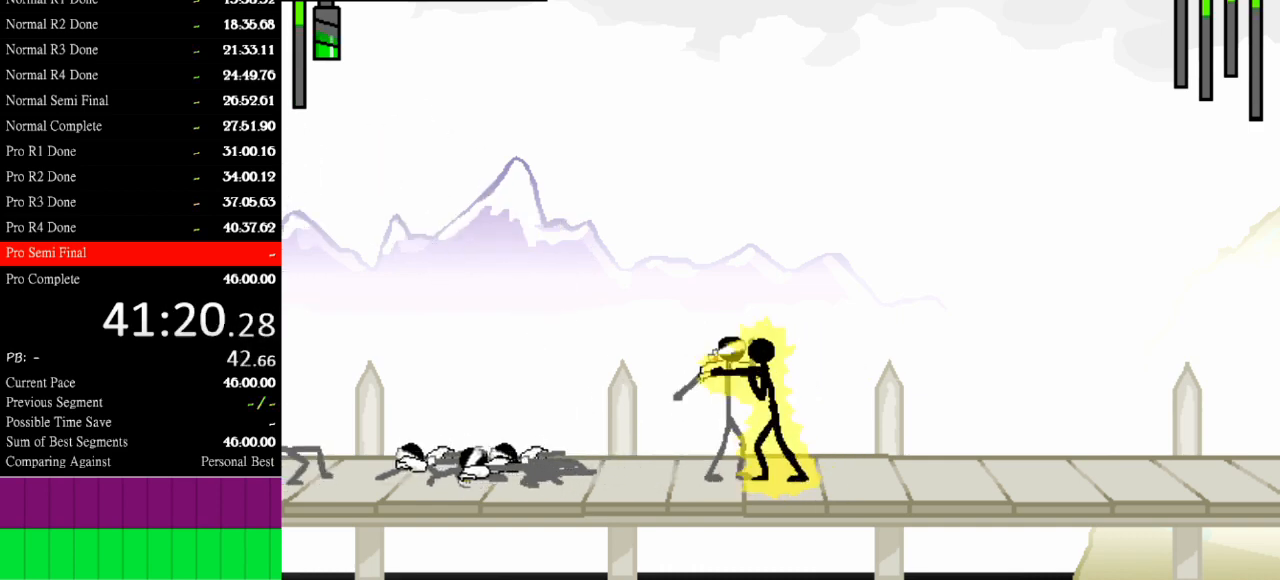
{"keys": ["a"], "events": [[67, "a", "down"], [167, "a", "up"], [433, "a", "down"], [433, "s", "up"]]}
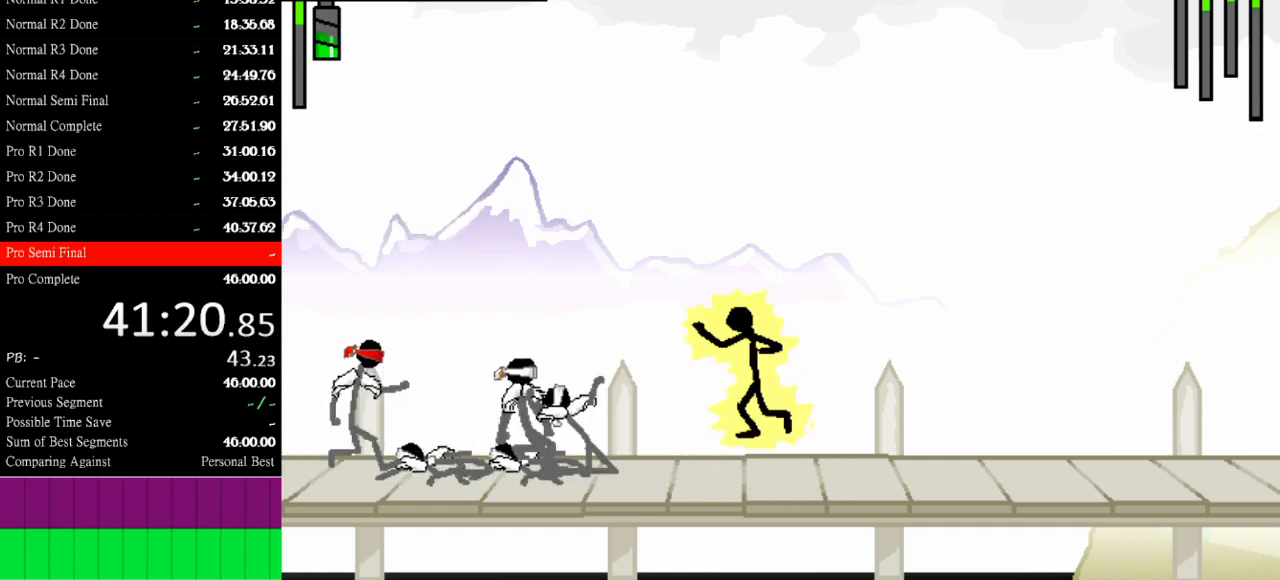
{"keys": ["left"], "events": [[233, "a", "up"], [367, "left", "down"]]}
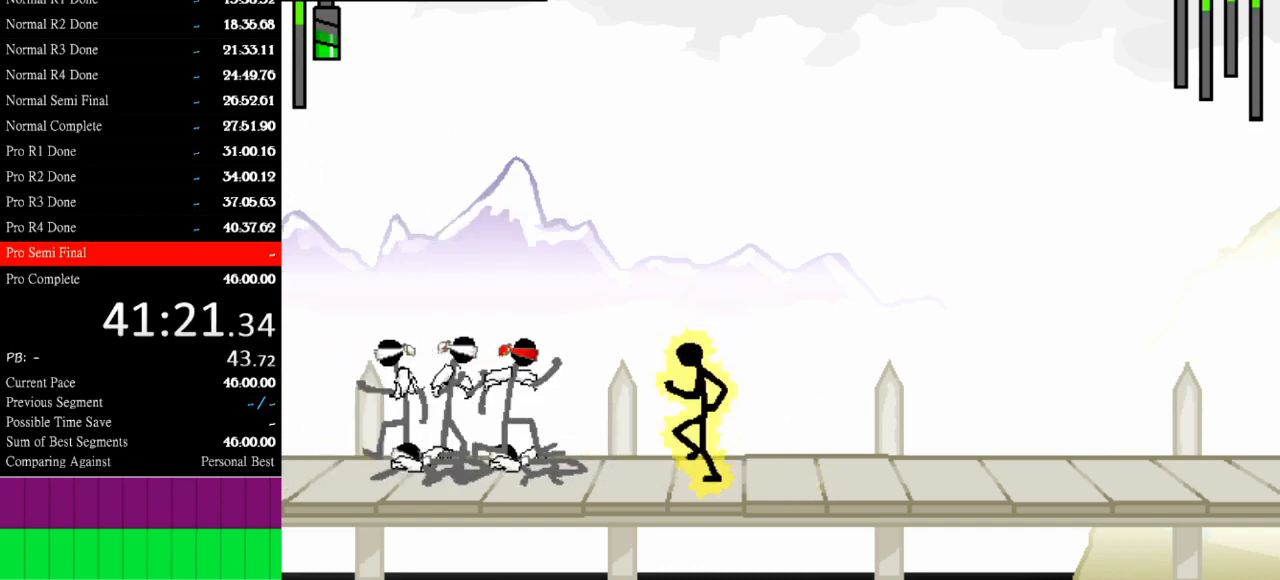
{"keys": ["a"], "events": [[200, "a", "down"], [233, "left", "up"]]}
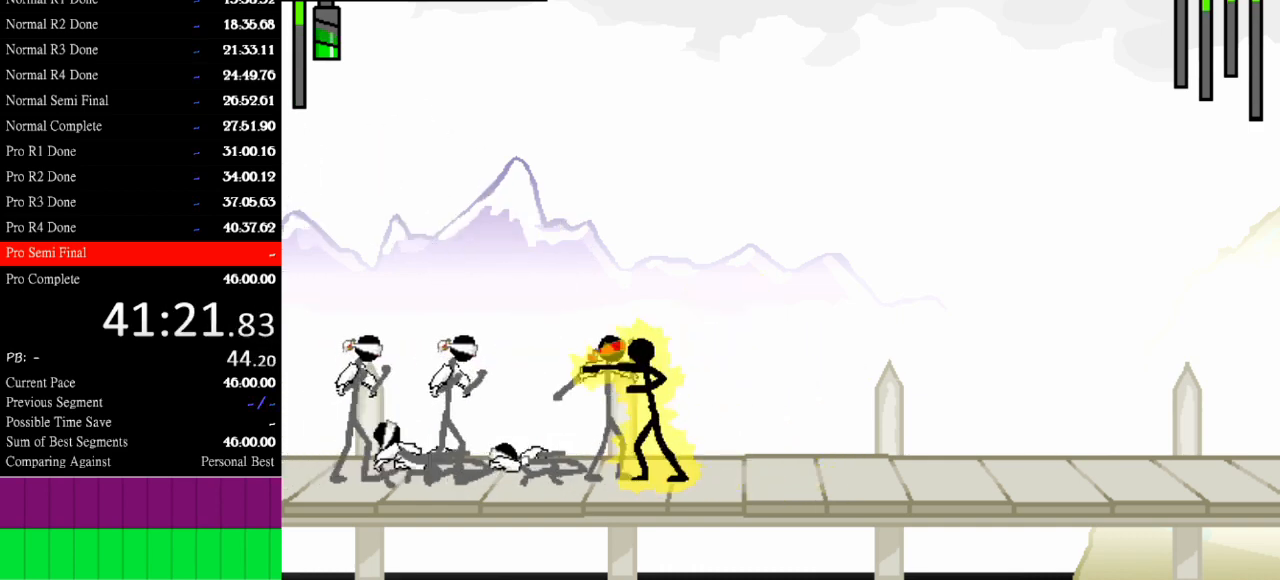
{"keys": ["a"], "events": []}
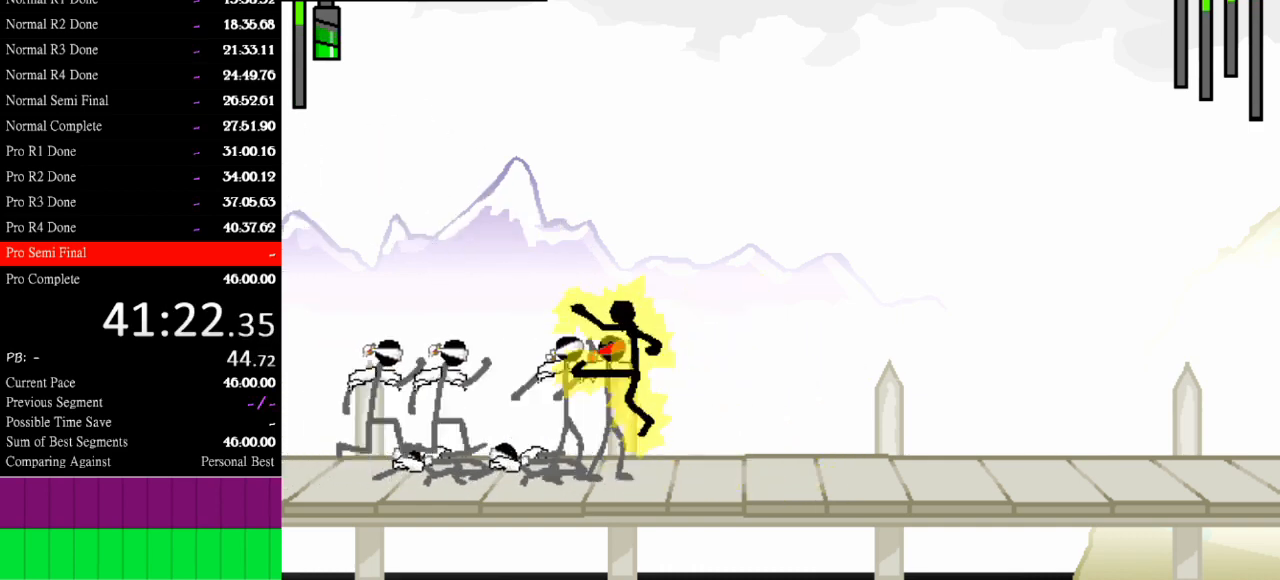
{"keys": ["a"], "events": []}
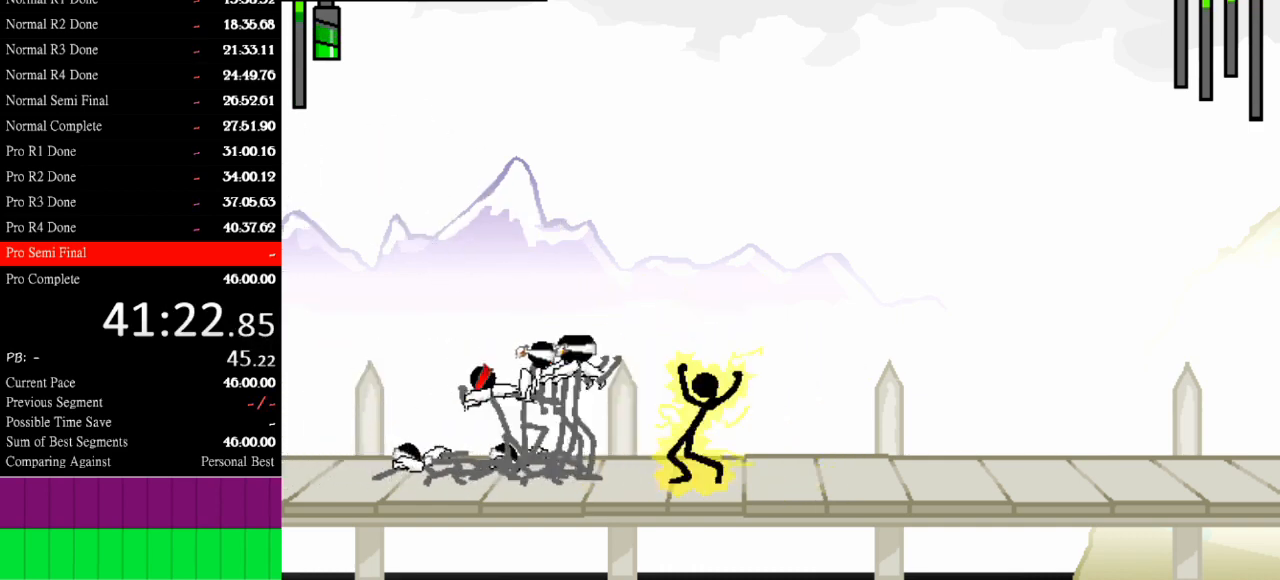
{"keys": ["down", "right"], "events": [[300, "down", "down"], [300, "right", "down"], [333, "a", "up"]]}
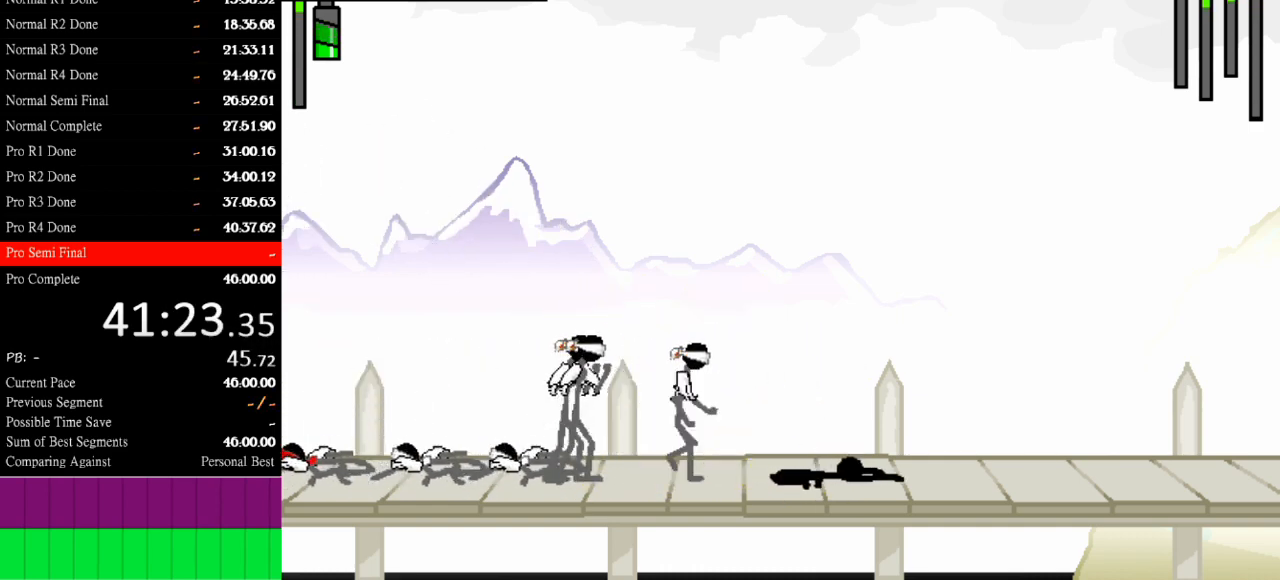
{"keys": [], "events": [[67, "down", "up"], [200, "right", "up"]]}
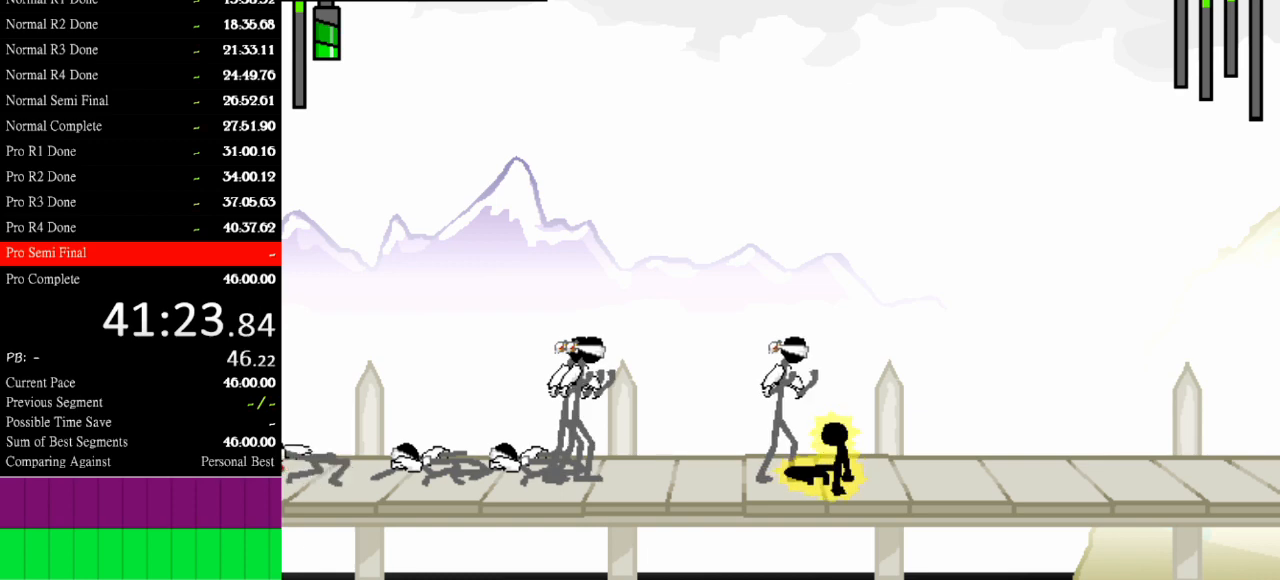
{"keys": ["w"], "events": [[33, "left", "down"], [133, "left", "up"], [233, "w", "down"]]}
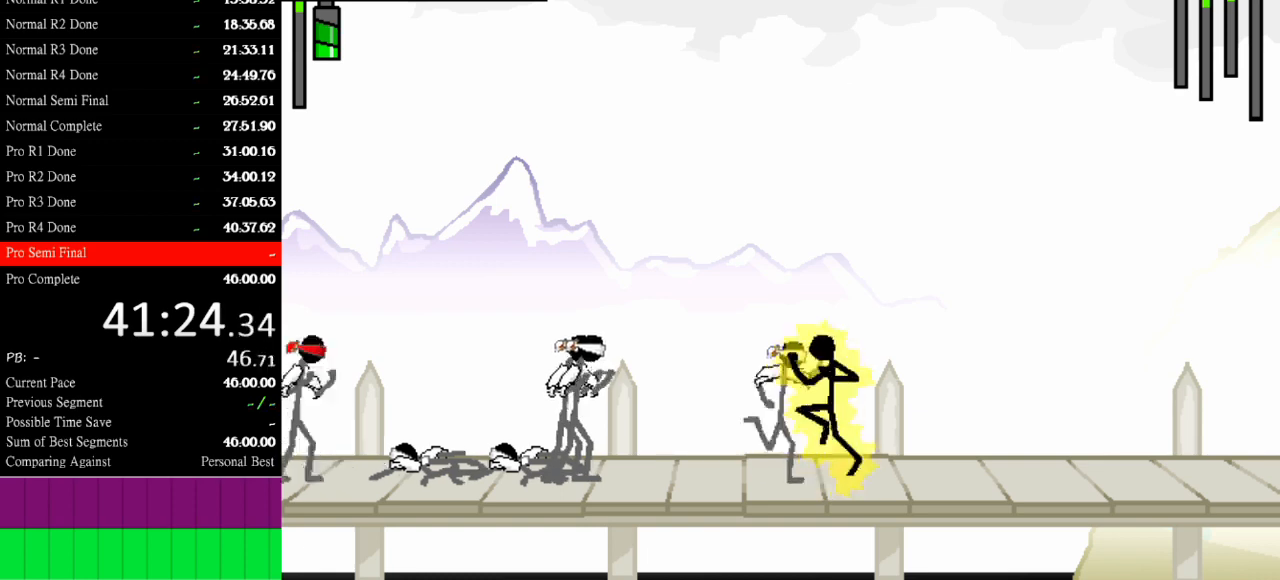
{"keys": [], "events": [[100, "w", "up"]]}
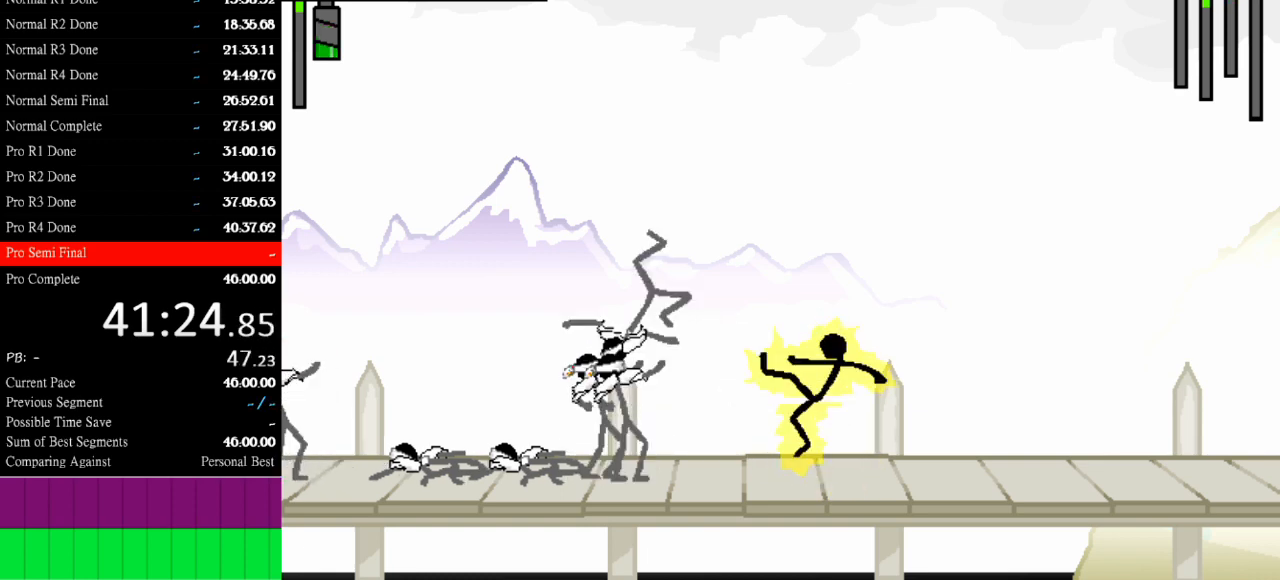
{"keys": ["left"], "events": [[400, "left", "down"]]}
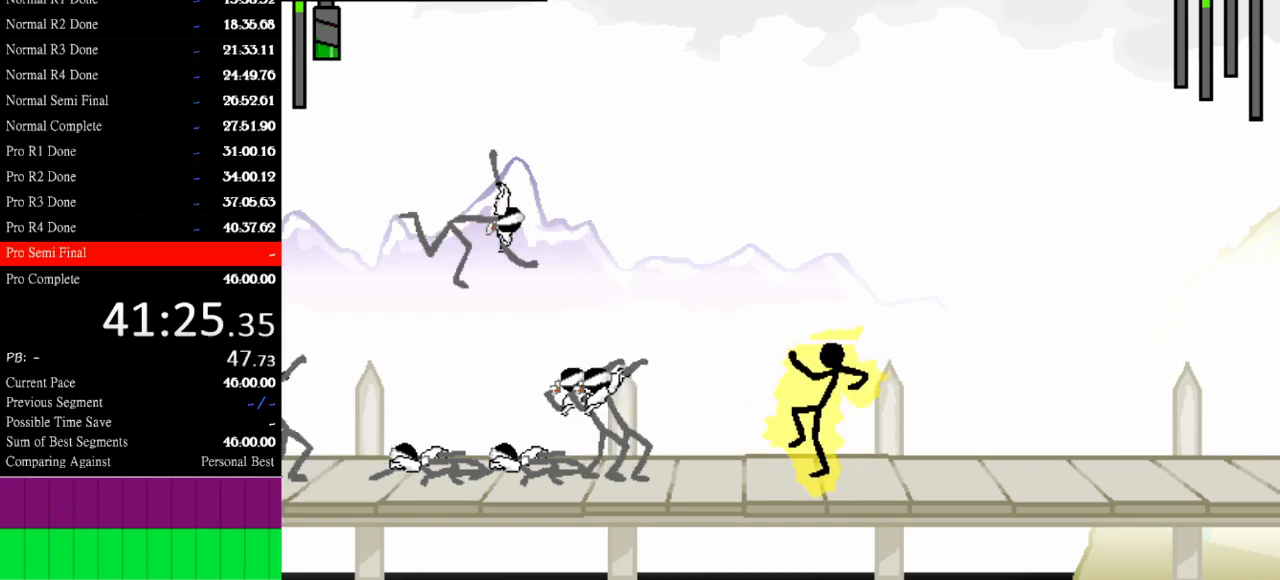
{"keys": ["left"], "events": []}
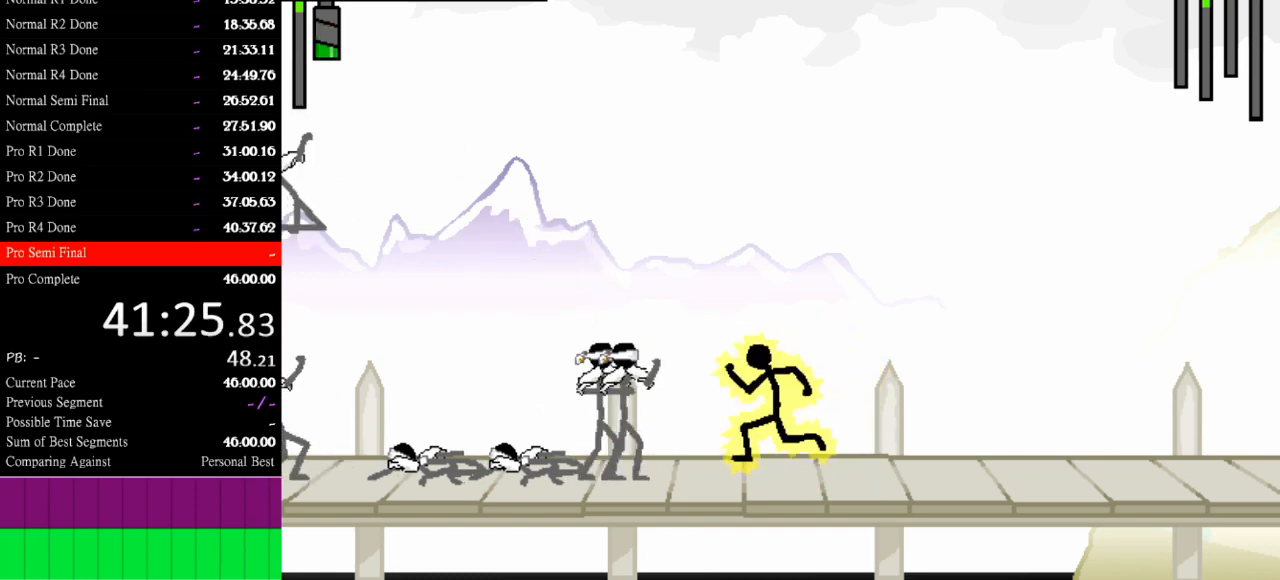
{"keys": ["a"], "events": [[100, "a", "down"], [167, "left", "up"]]}
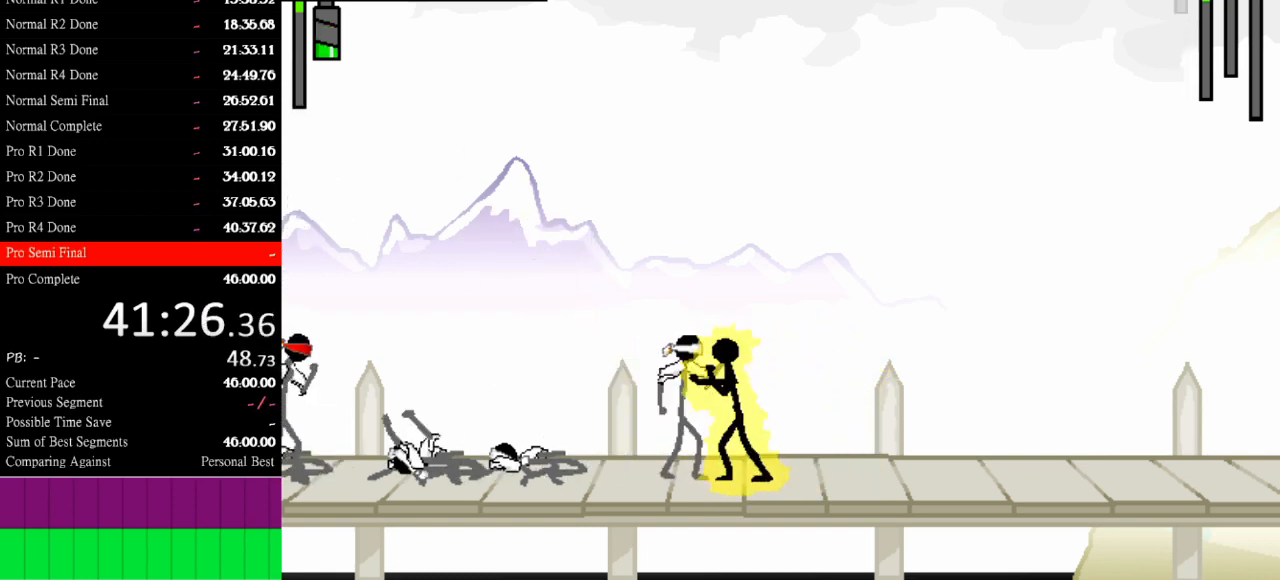
{"keys": [], "events": [[167, "a", "up"], [200, "w", "down"], [400, "w", "up"]]}
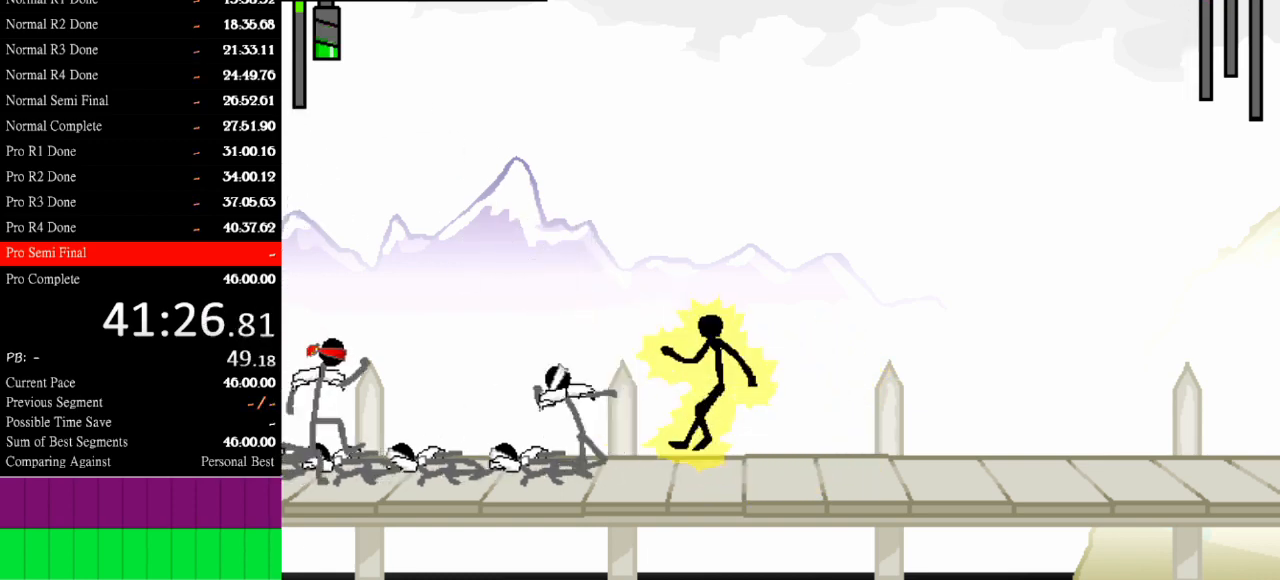
{"keys": ["left"], "events": [[300, "left", "down"]]}